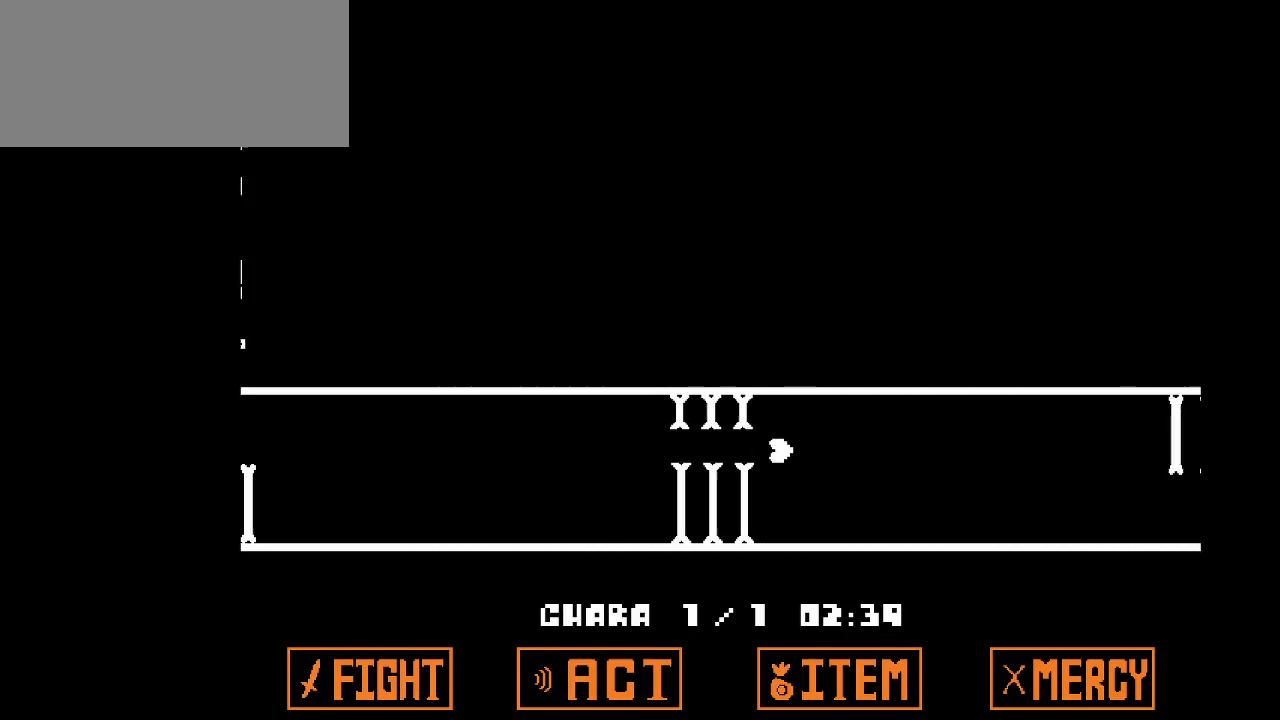
Gameplay with keyboard; each line is a JSON object with the keys held at the frame after it. "events" lists presses ("down") and releases ("up") of "c", "down", "left", "right", "up", "x" and "z" between this image and that frame as [ms after this image, input, new state], when the widget could be followed in between. No other keys are recorded. Mouse input is not recorded.
{"keys": [], "events": [[83, "down", "down"], [317, "down", "up"]]}
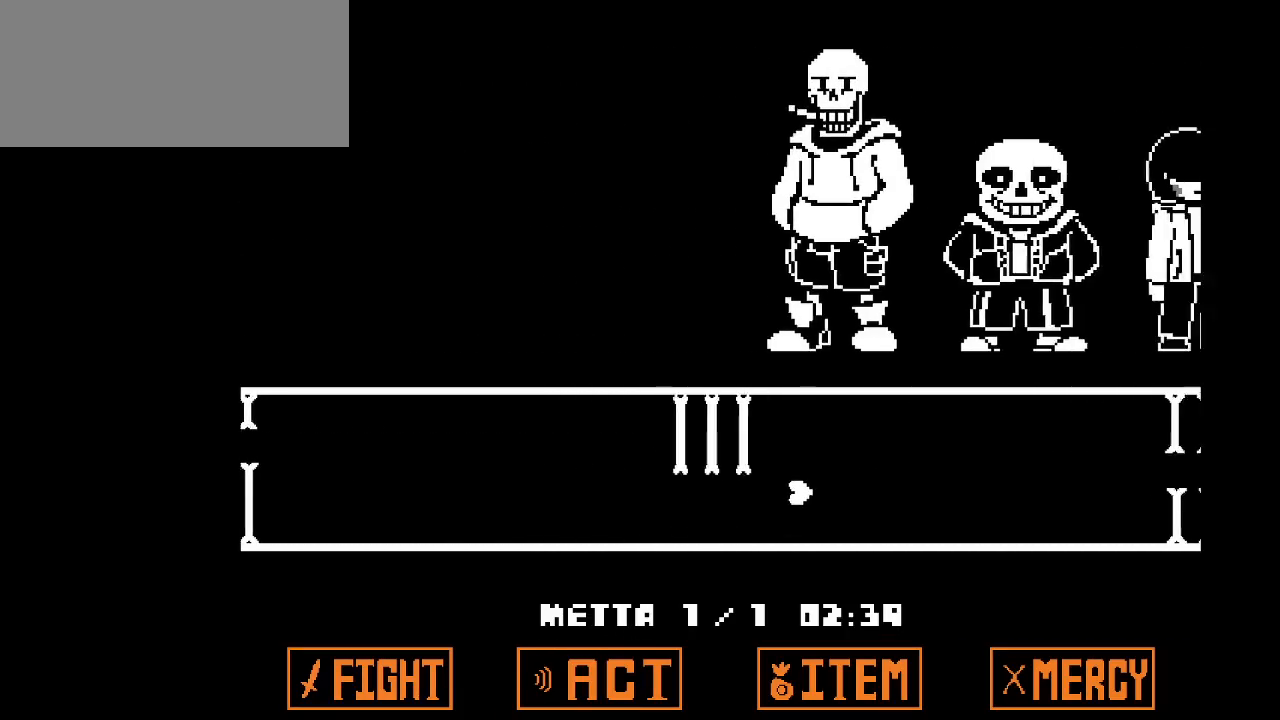
{"keys": [], "events": []}
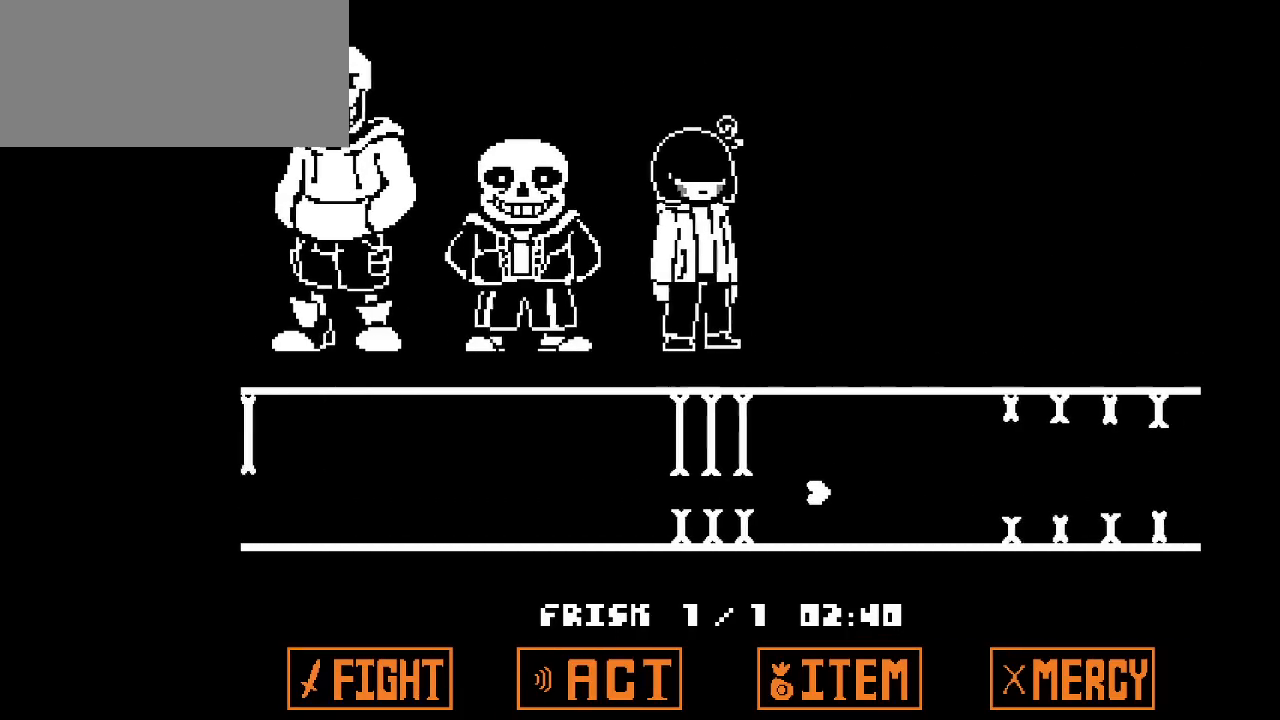
{"keys": ["down"], "events": [[67, "up", "down"], [267, "up", "up"], [450, "down", "down"]]}
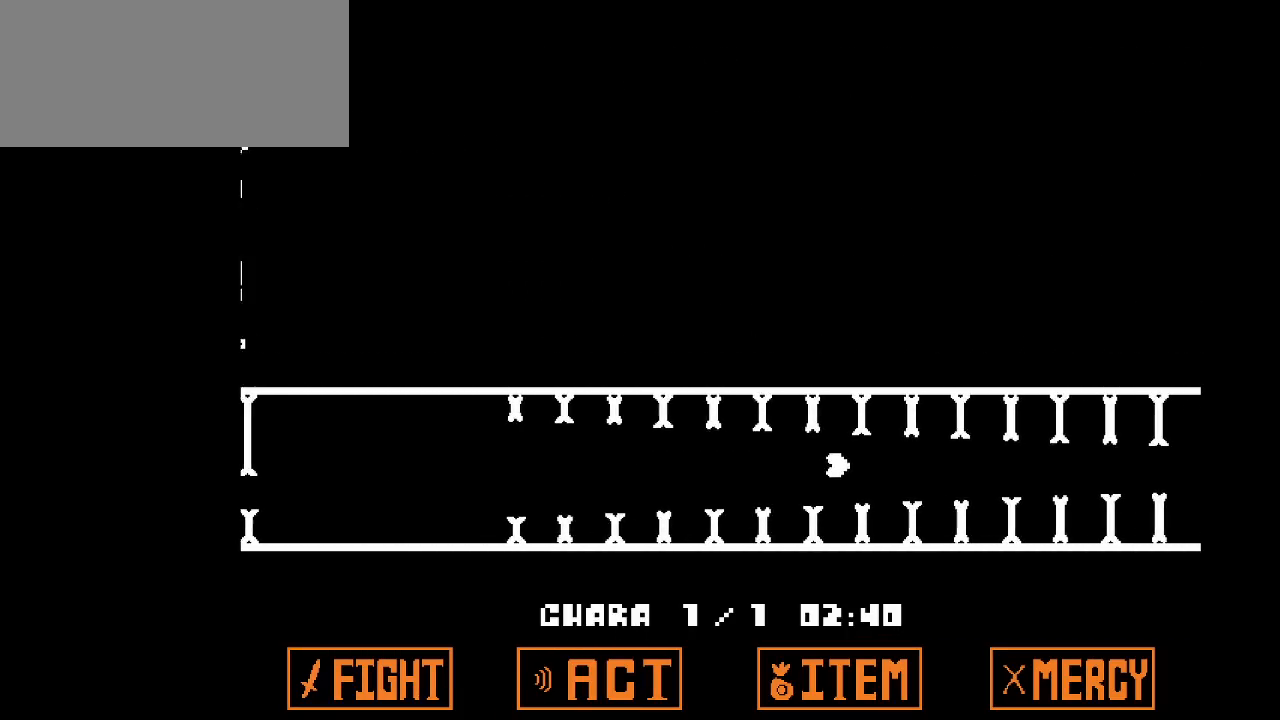
{"keys": [], "events": [[50, "down", "up"]]}
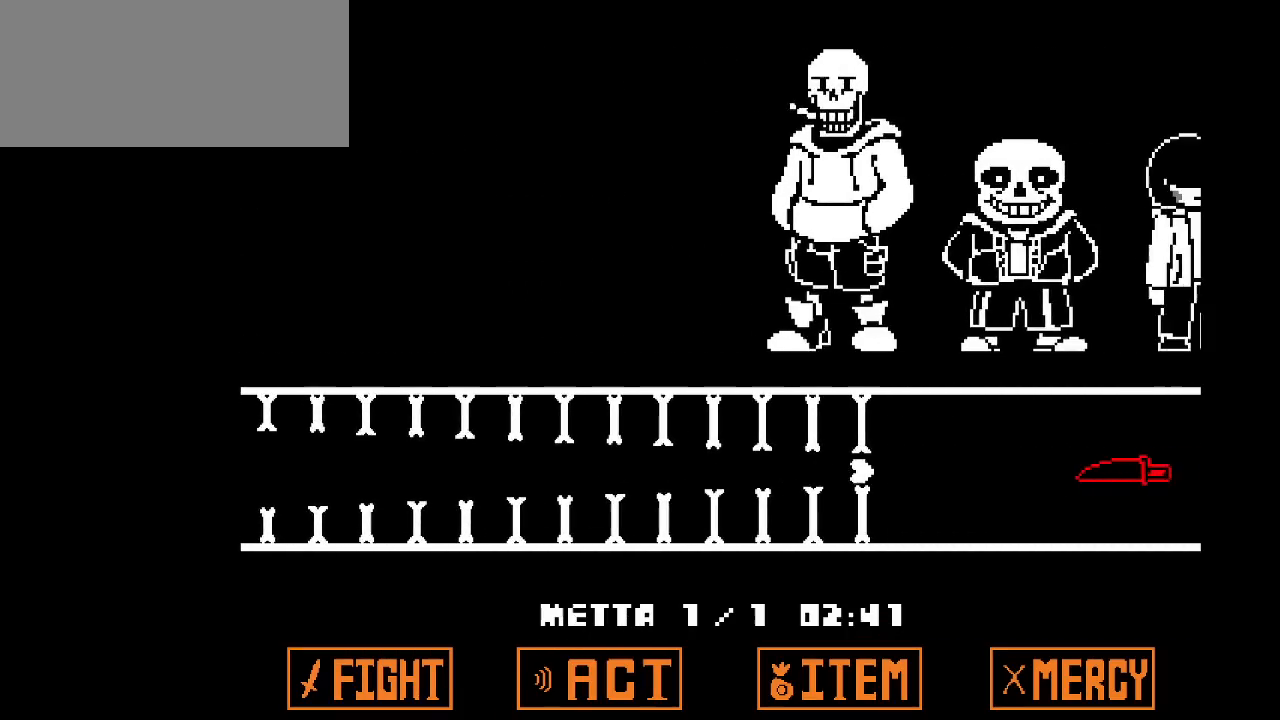
{"keys": [], "events": [[100, "up", "down"], [333, "up", "up"]]}
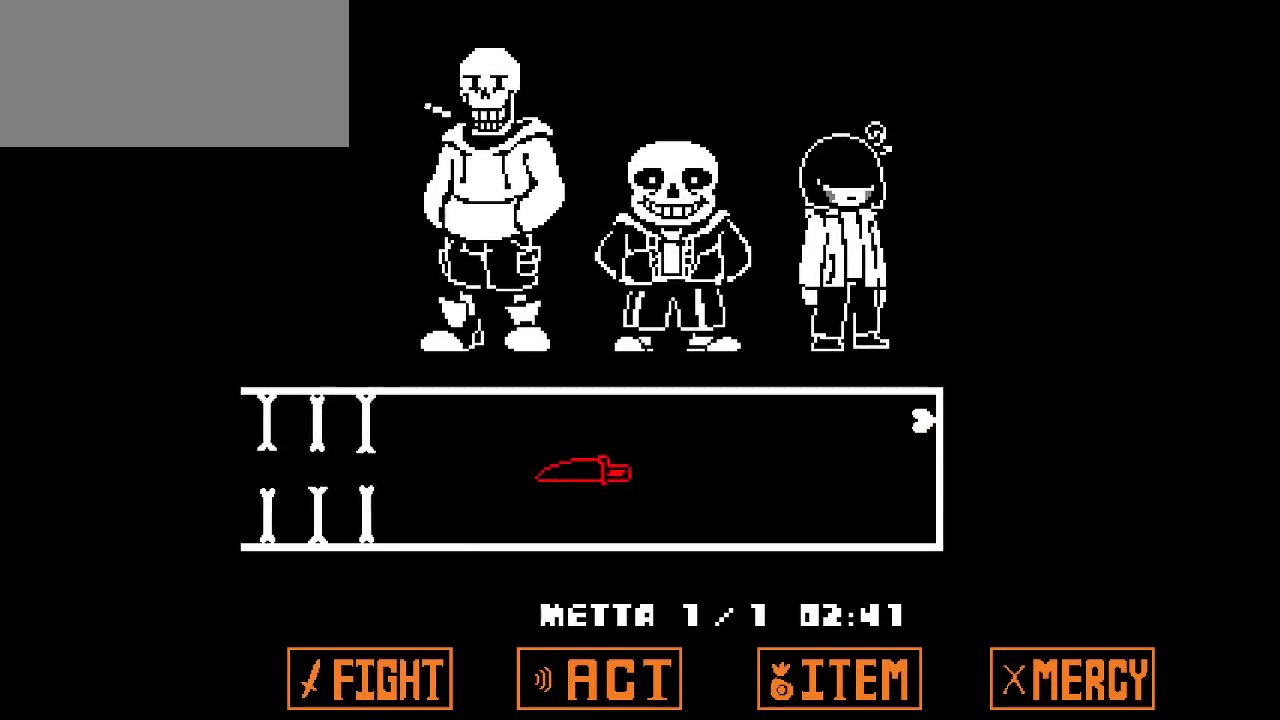
{"keys": ["down", "left"], "events": [[33, "left", "down"], [67, "down", "down"]]}
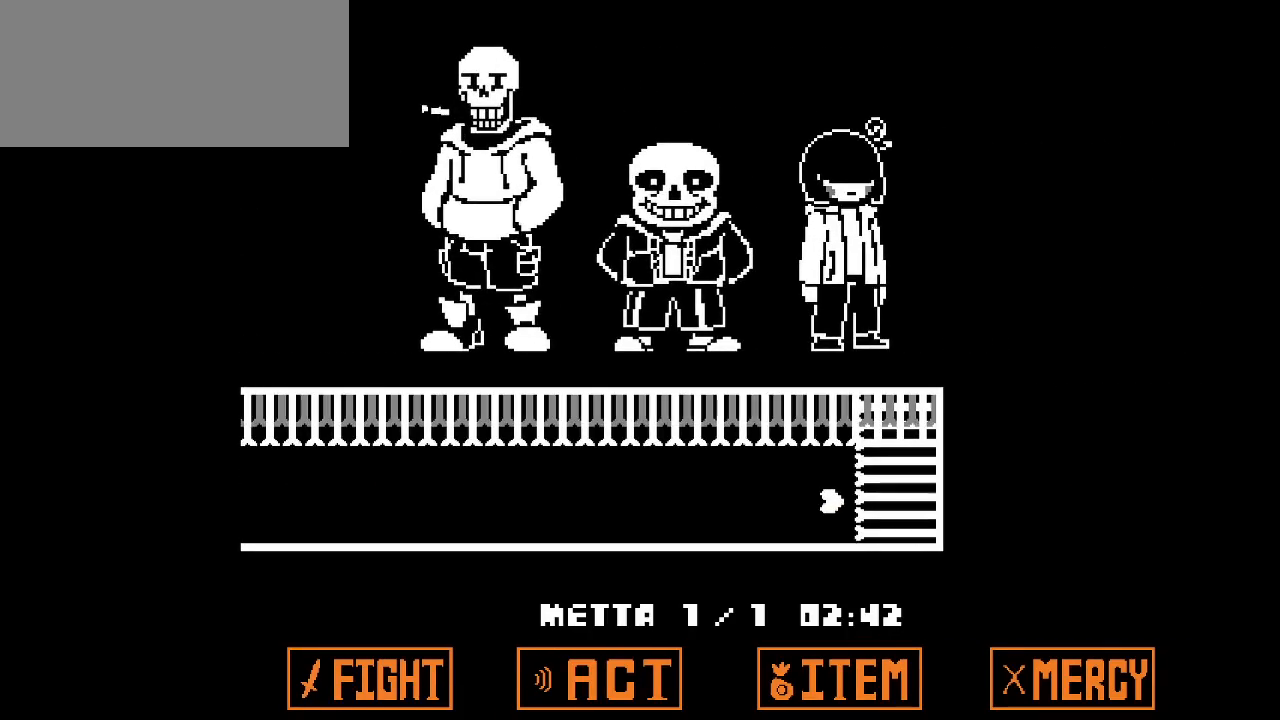
{"keys": [], "events": [[133, "down", "up"], [183, "left", "up"]]}
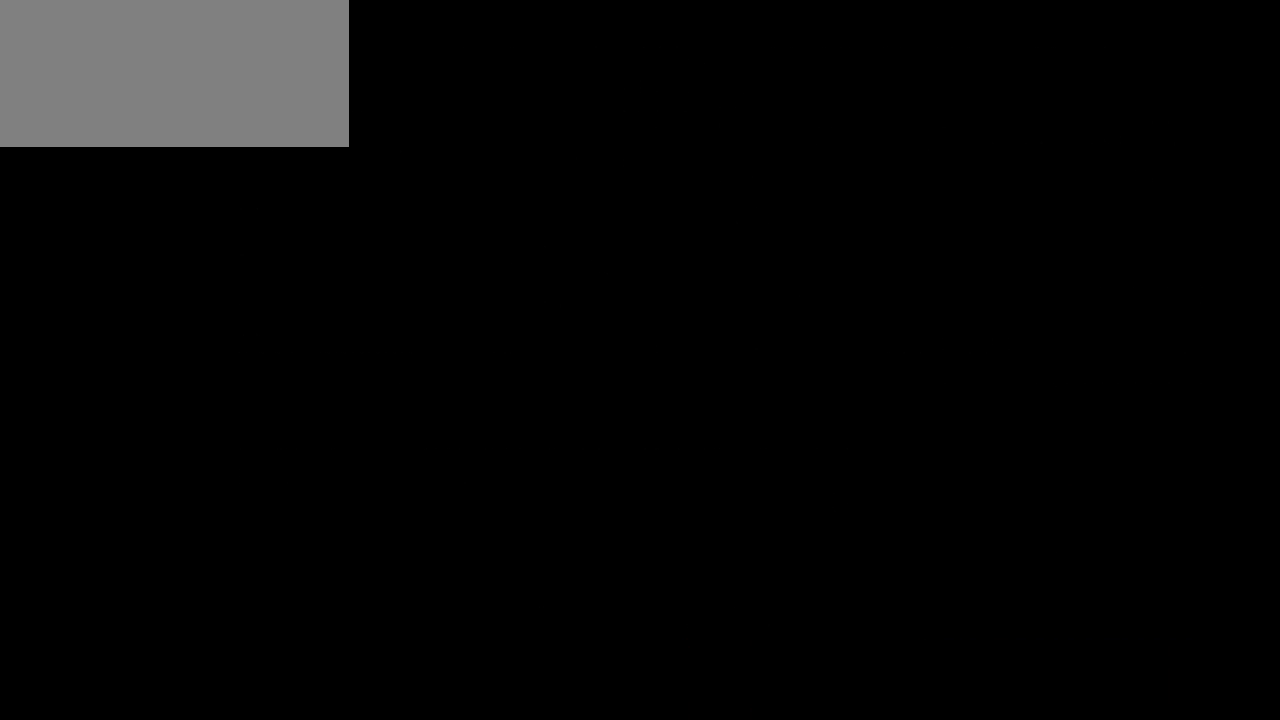
{"keys": ["left", "up"], "events": [[150, "up", "down"], [333, "left", "down"]]}
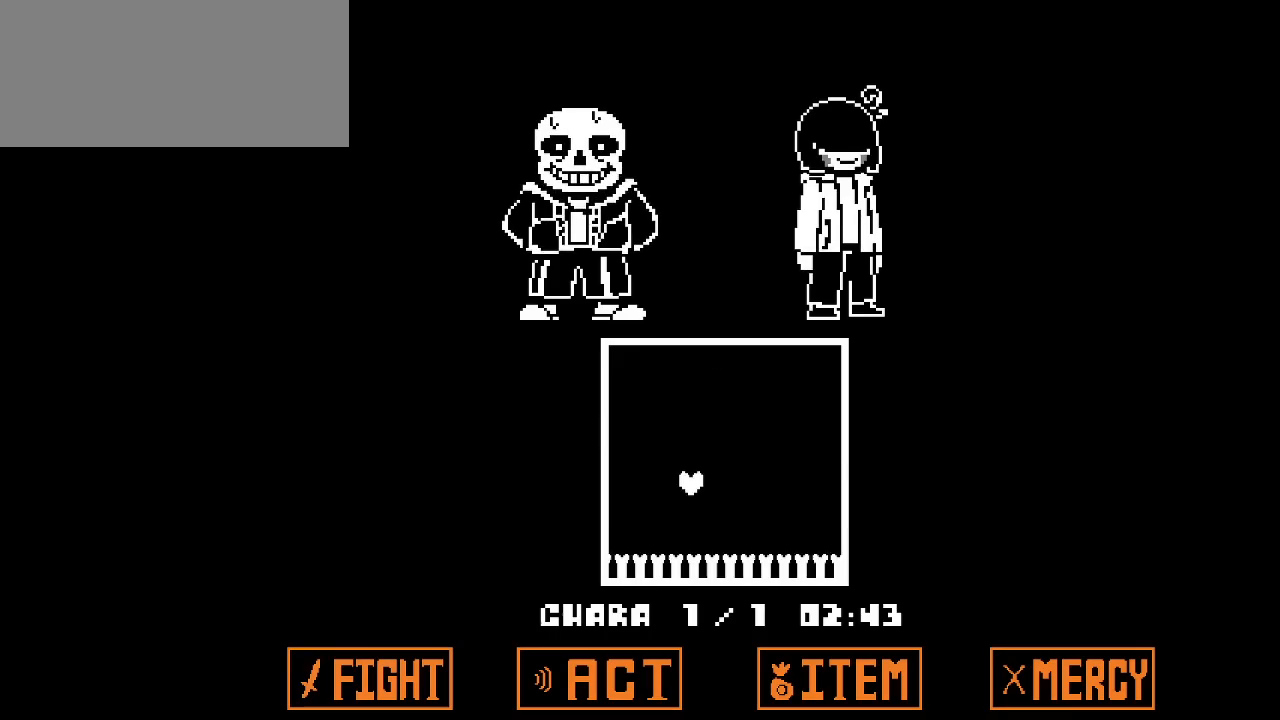
{"keys": [], "events": [[67, "left", "up"], [350, "up", "up"]]}
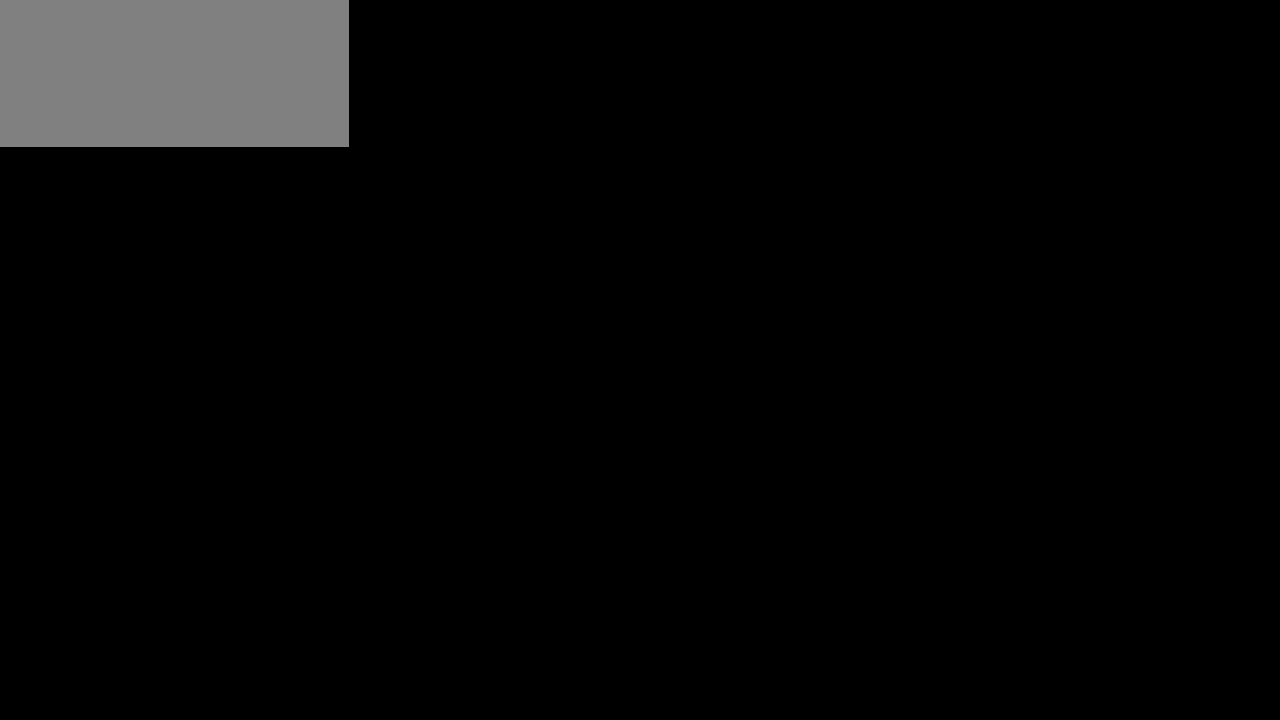
{"keys": ["down", "right"], "events": [[83, "down", "down"], [417, "right", "down"]]}
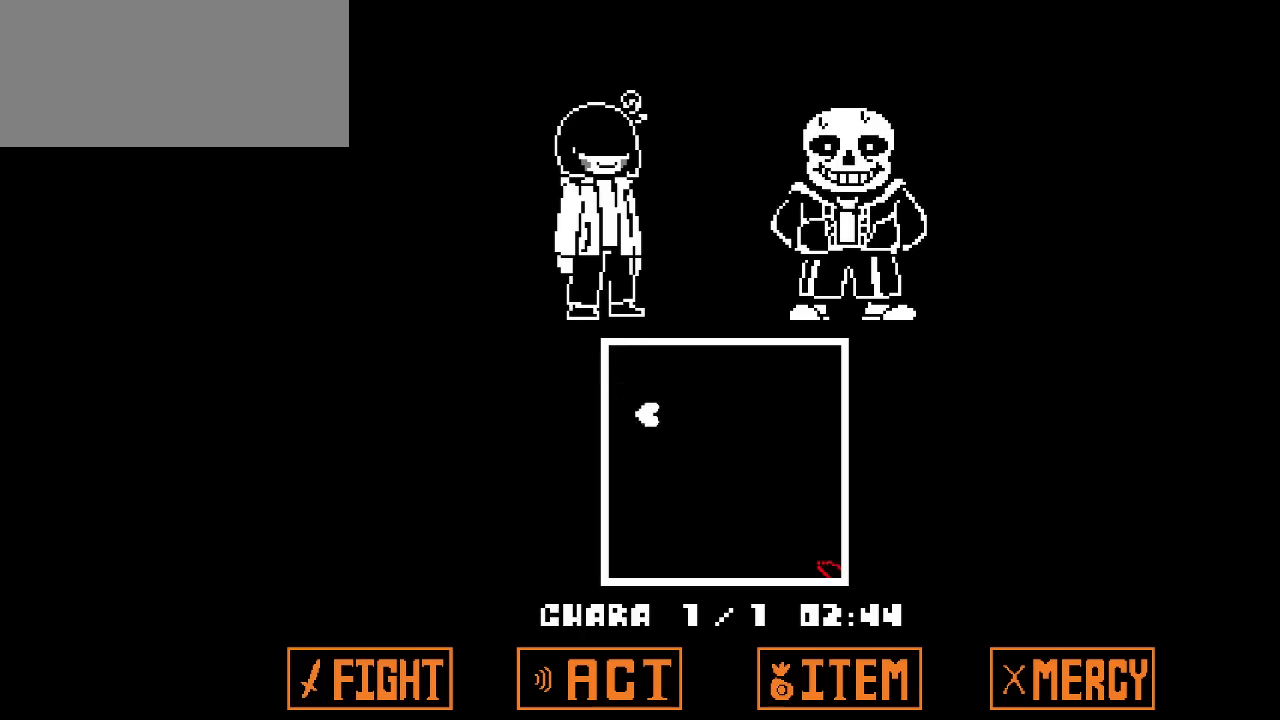
{"keys": ["down", "right"], "events": []}
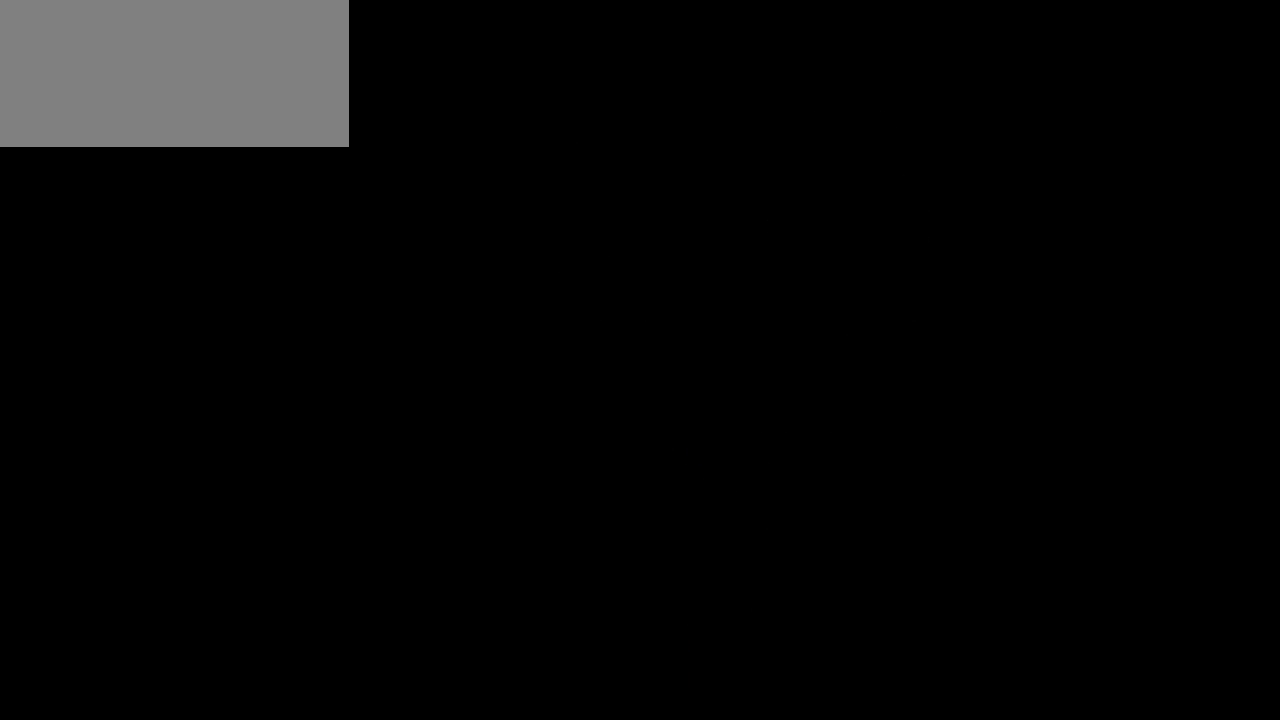
{"keys": ["left", "up"], "events": [[67, "right", "up"], [117, "down", "up"], [267, "up", "down"], [500, "left", "down"]]}
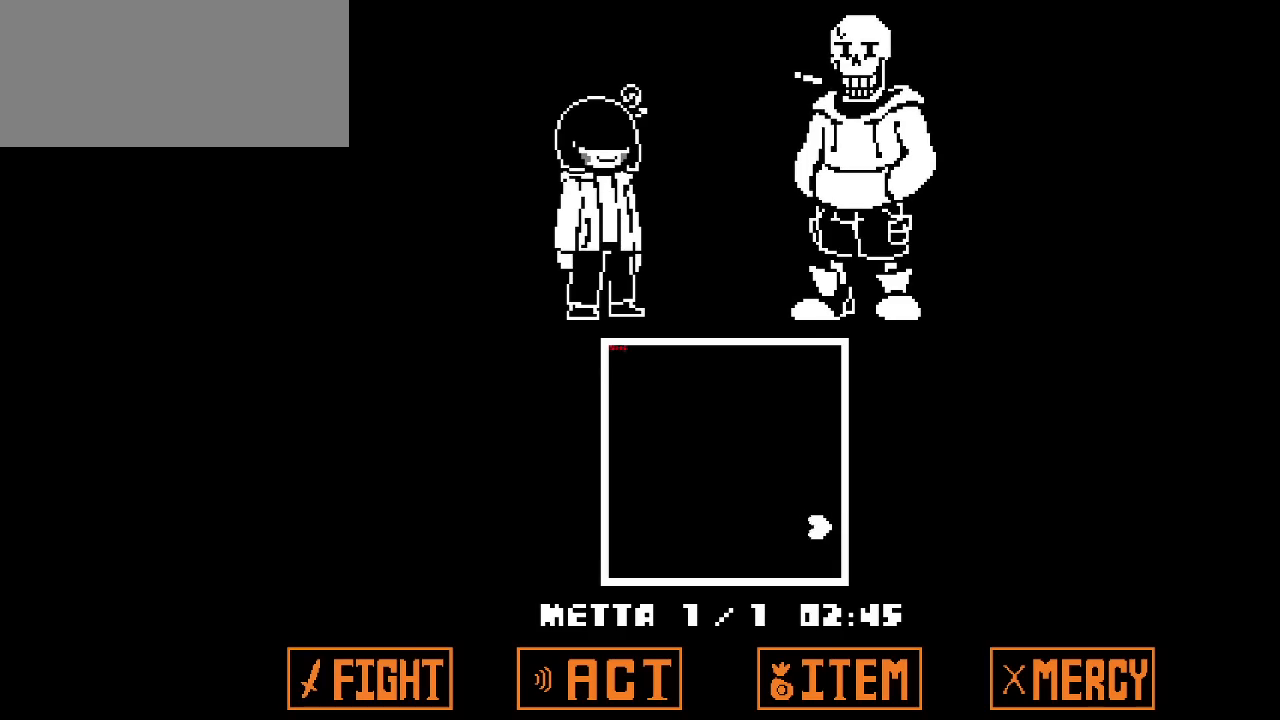
{"keys": ["left", "up"], "events": []}
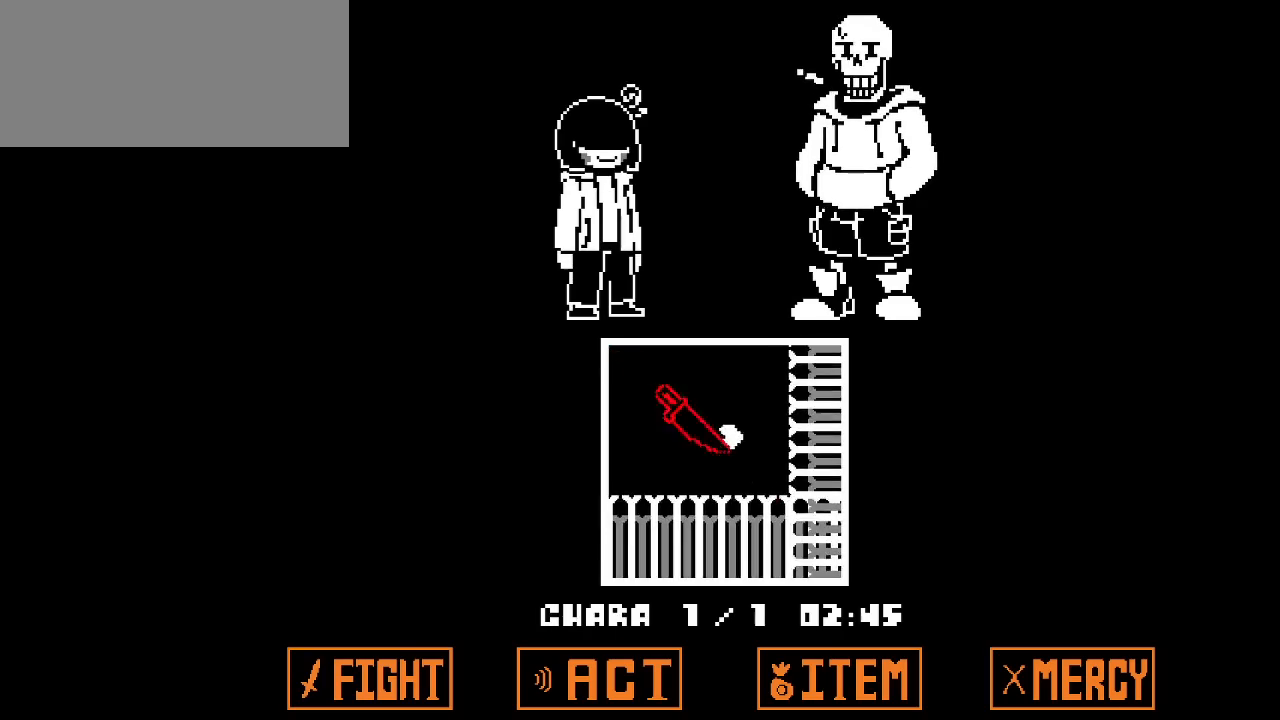
{"keys": [], "events": [[100, "left", "up"], [250, "up", "up"]]}
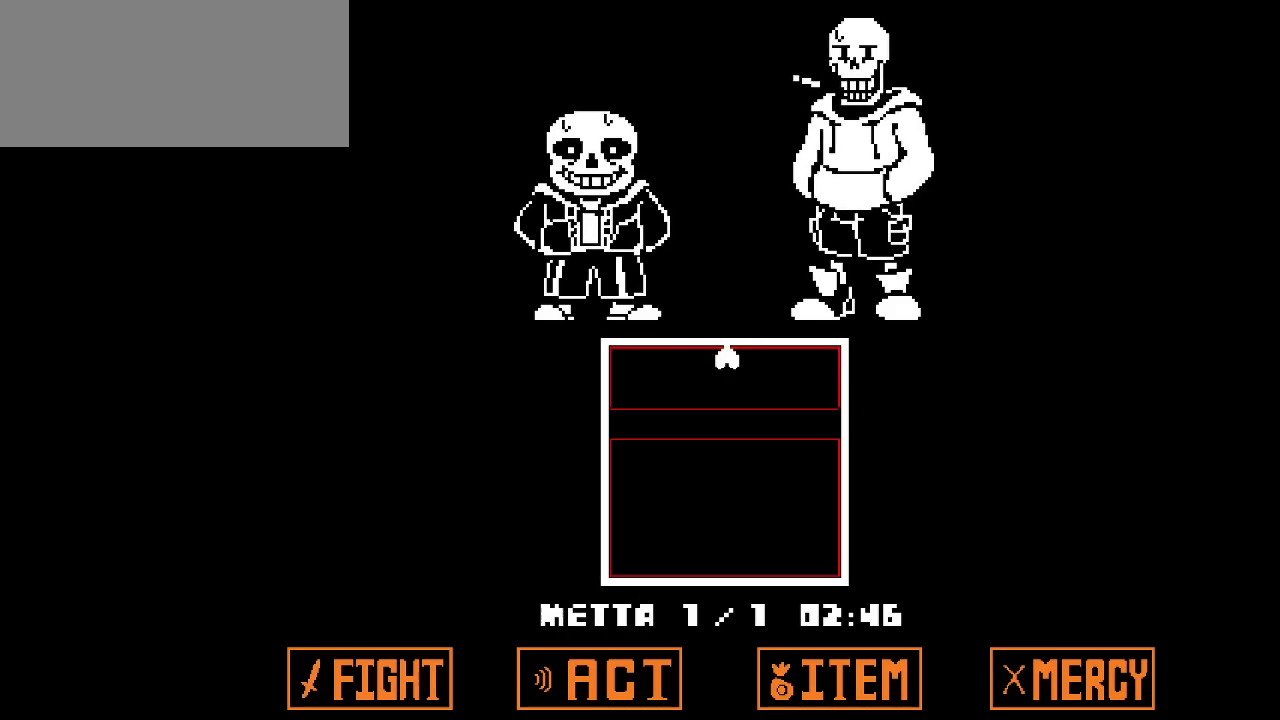
{"keys": [], "events": [[67, "down", "down"], [350, "down", "up"]]}
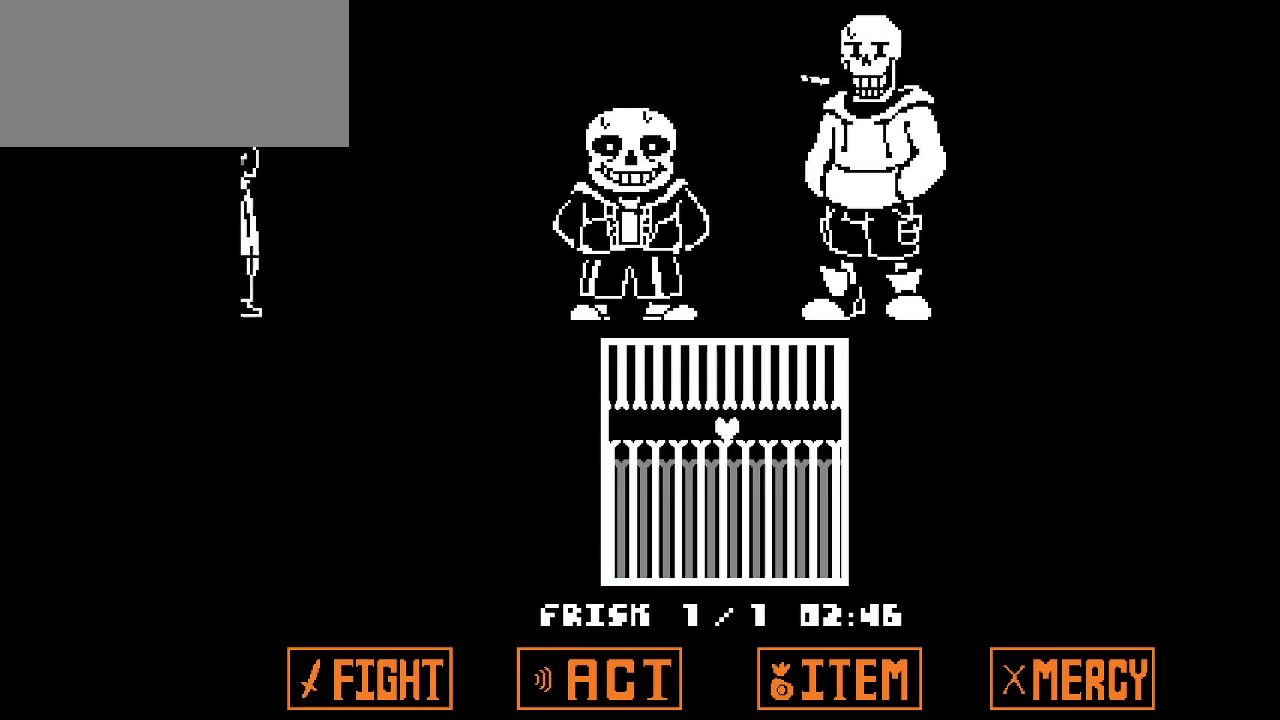
{"keys": ["up"], "events": [[417, "up", "down"]]}
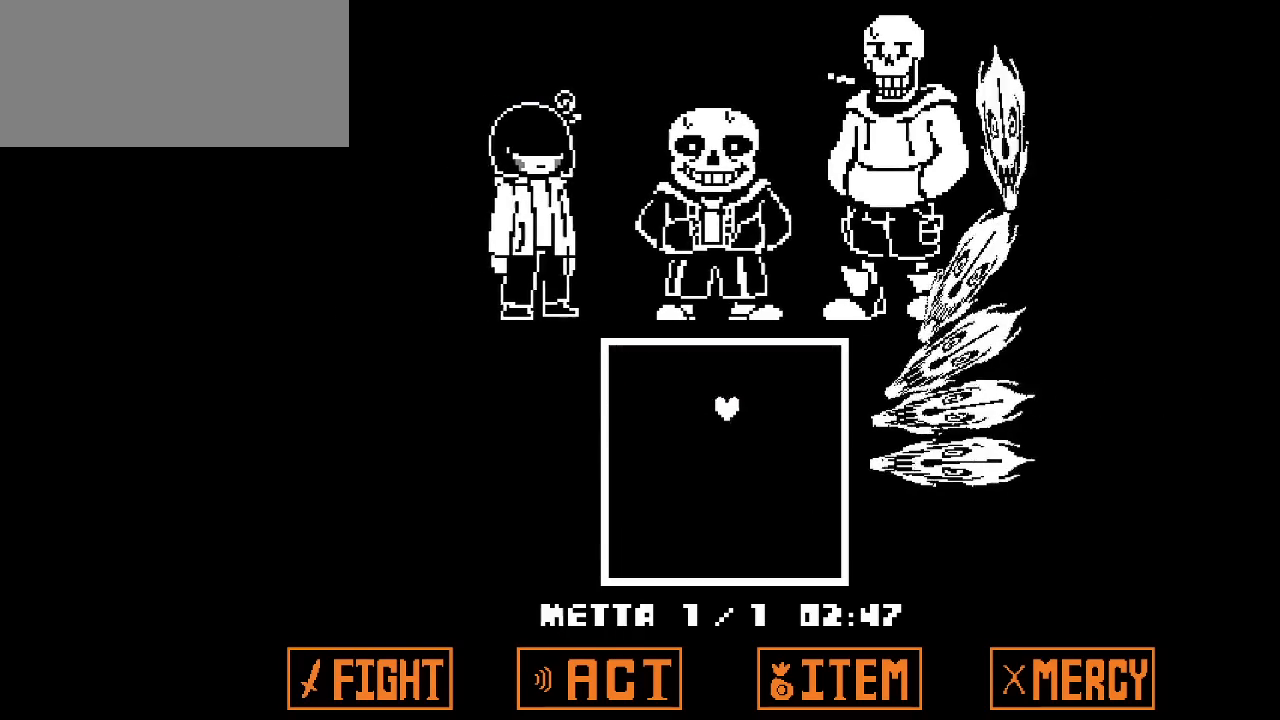
{"keys": [], "events": [[50, "up", "up"]]}
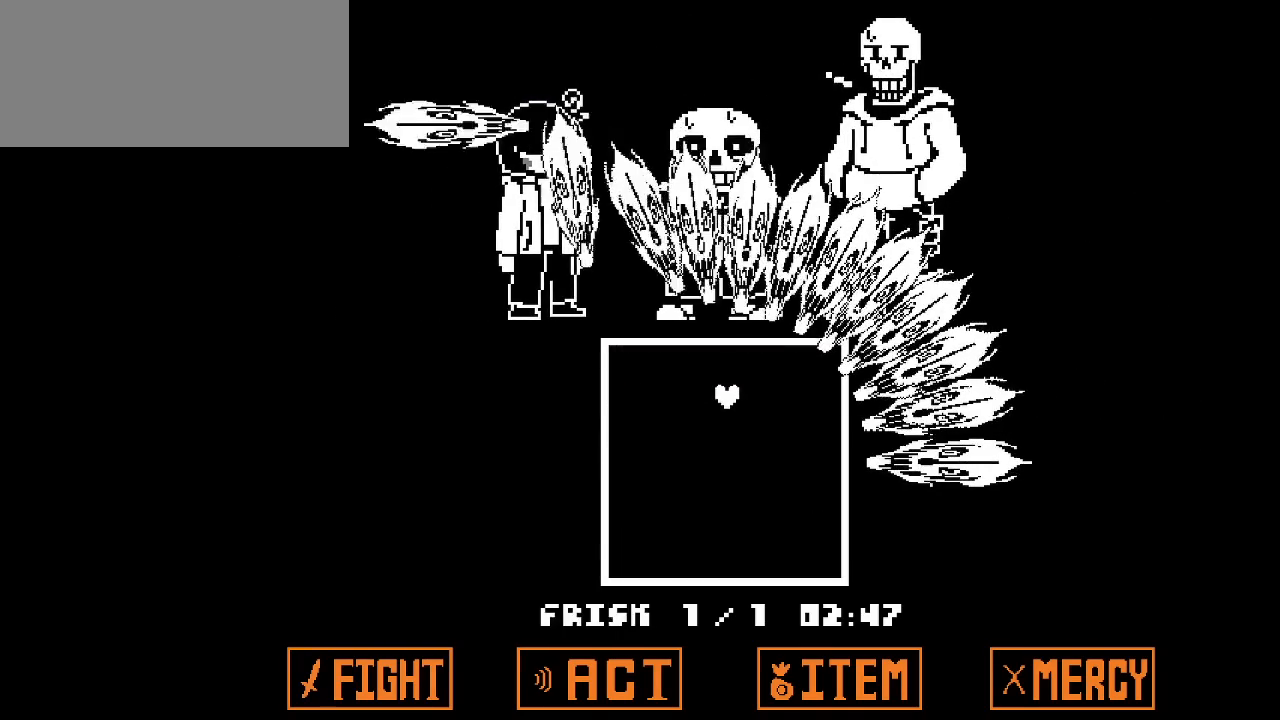
{"keys": ["down", "left"], "events": [[350, "left", "down"], [500, "down", "down"]]}
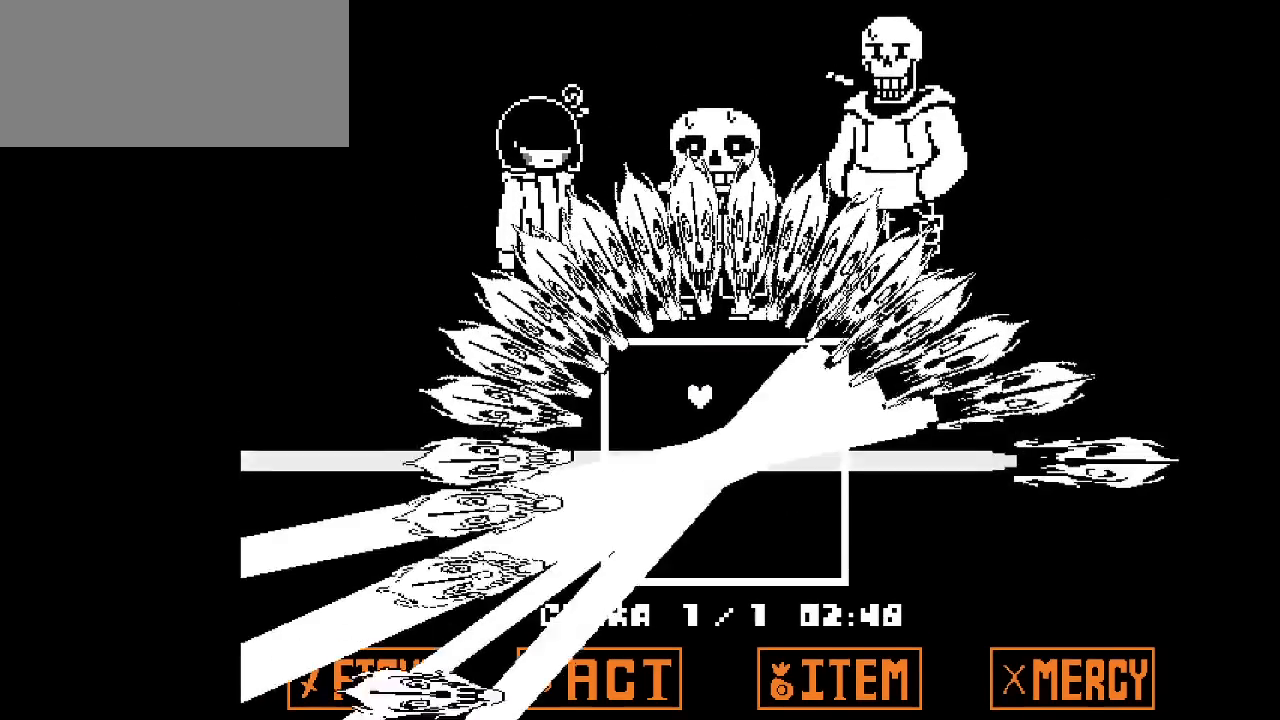
{"keys": ["down", "right"], "events": [[283, "left", "up"], [467, "right", "down"]]}
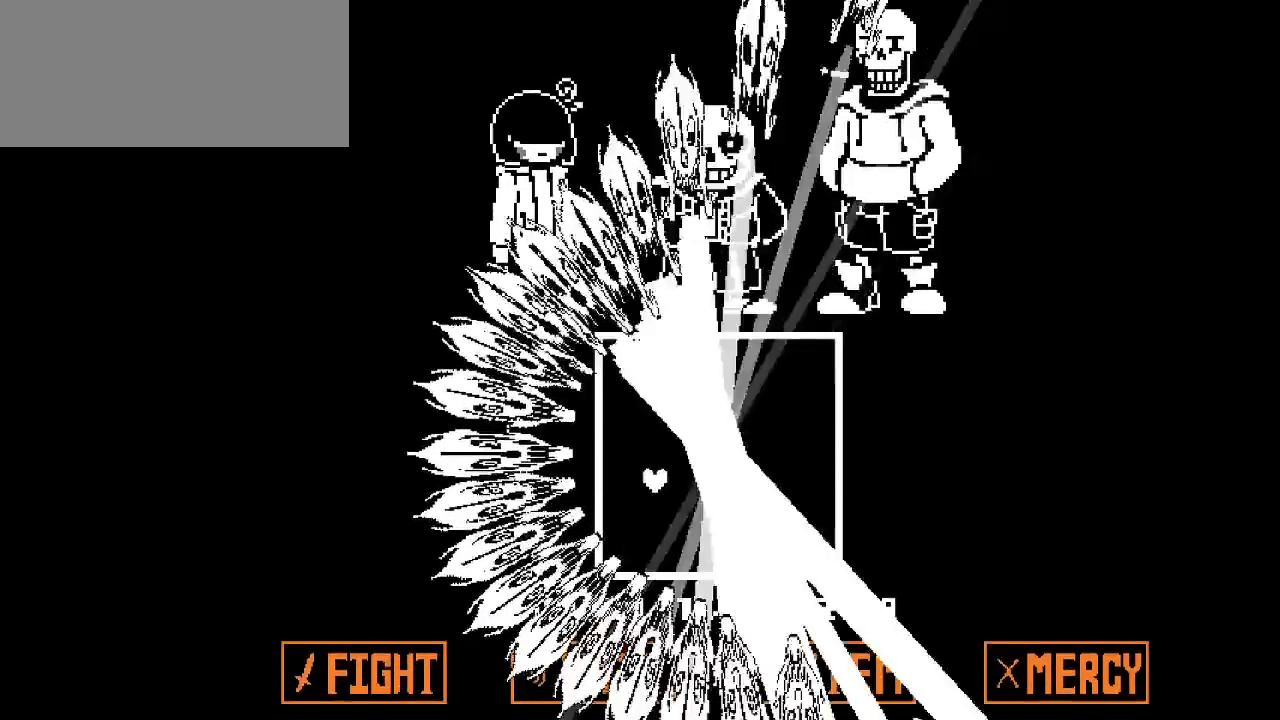
{"keys": ["right", "up"], "events": [[283, "down", "up"], [433, "up", "down"]]}
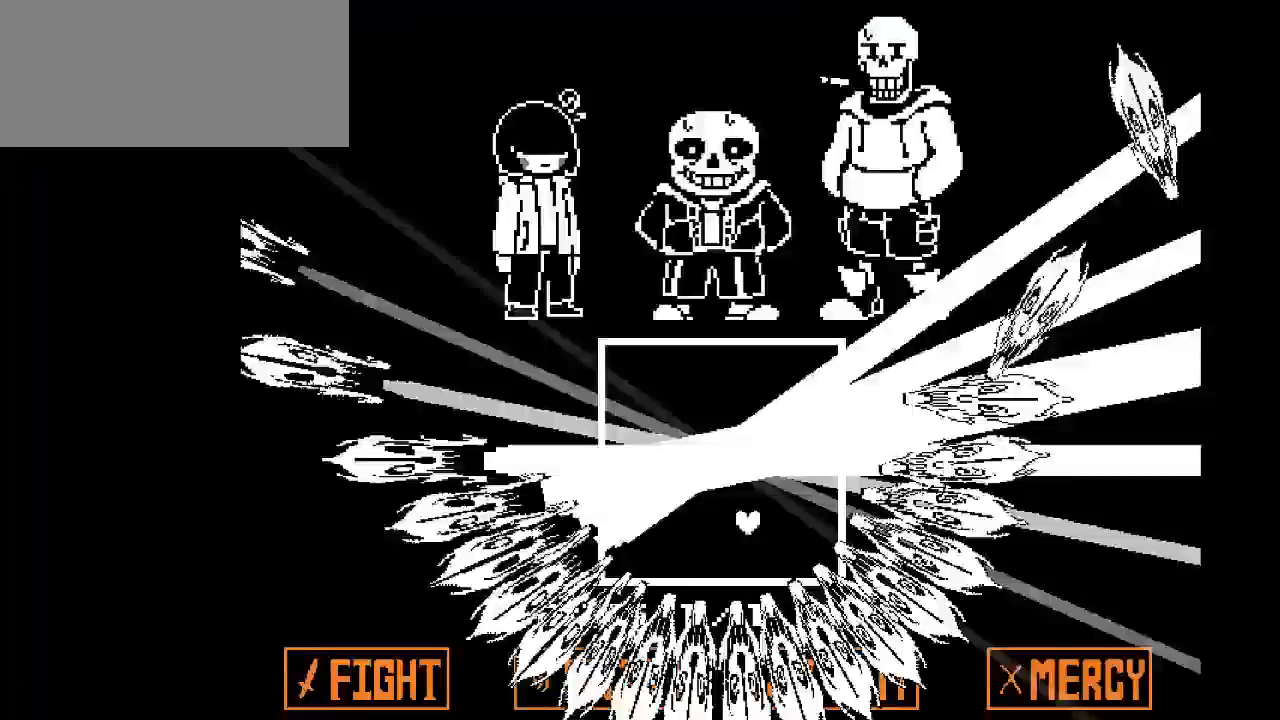
{"keys": ["left", "up"], "events": [[217, "right", "up"], [450, "left", "down"]]}
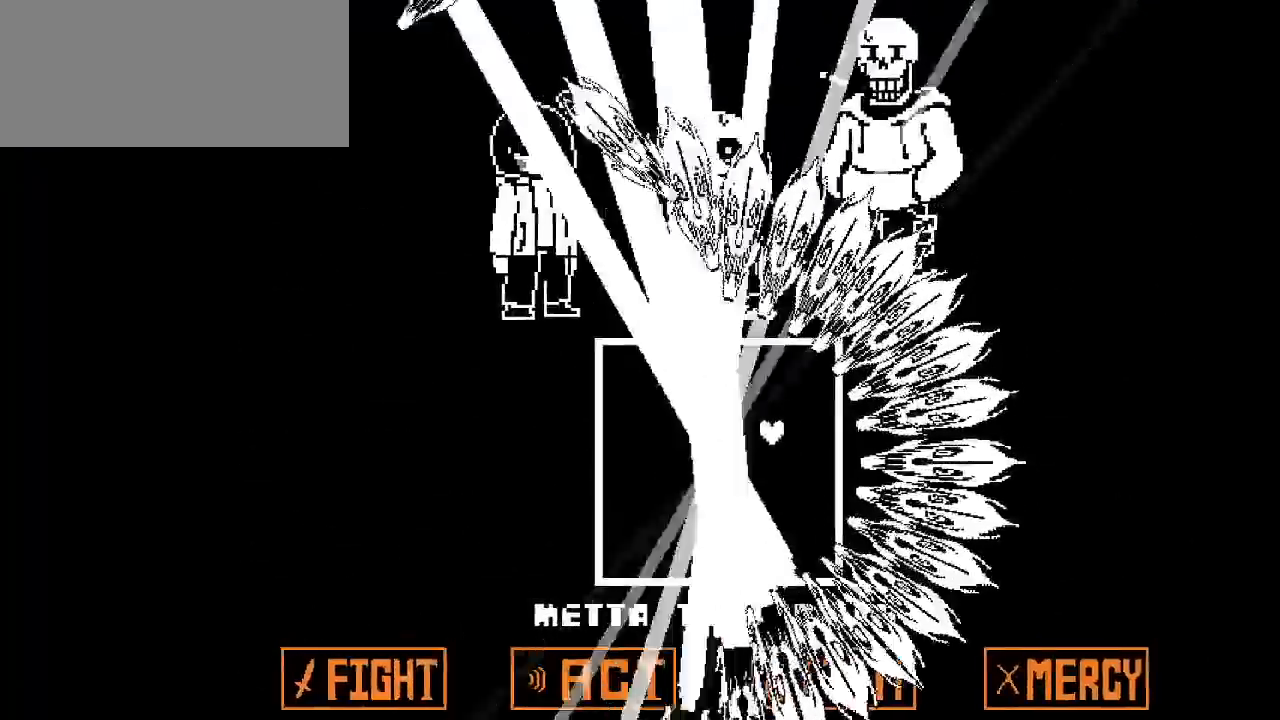
{"keys": ["down", "left"], "events": [[233, "up", "up"], [467, "down", "down"]]}
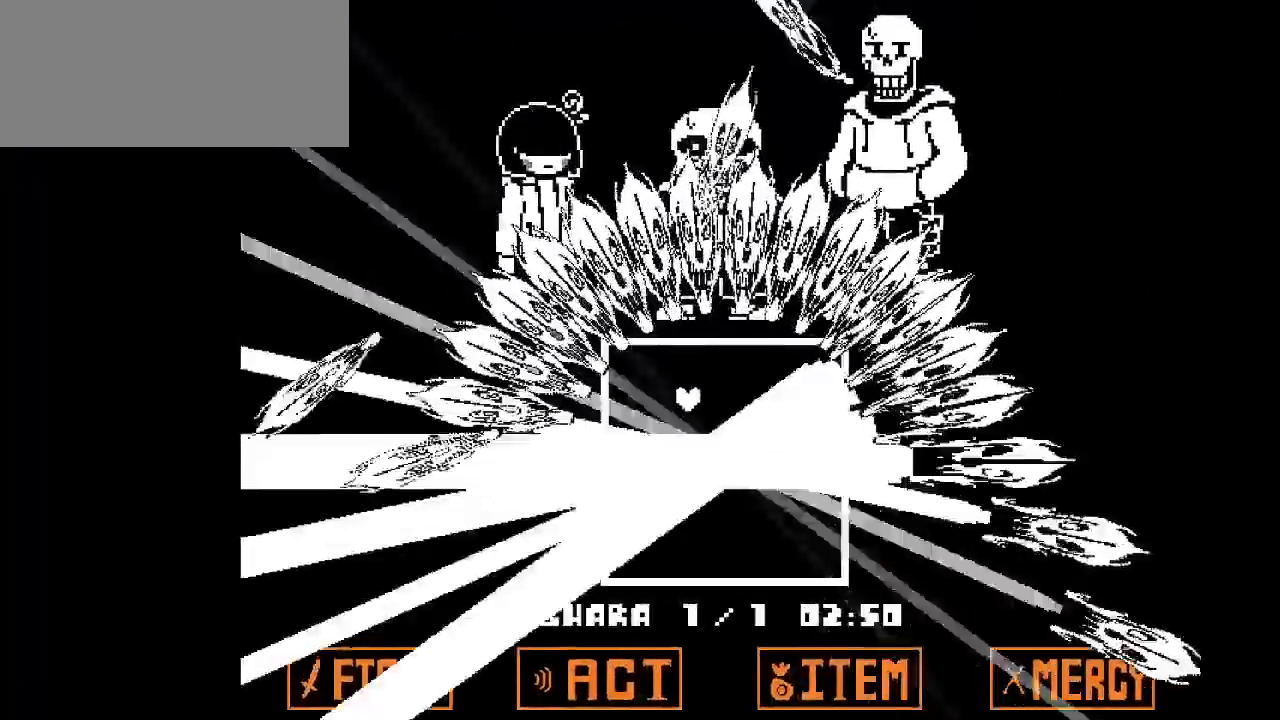
{"keys": ["down"], "events": [[283, "left", "up"]]}
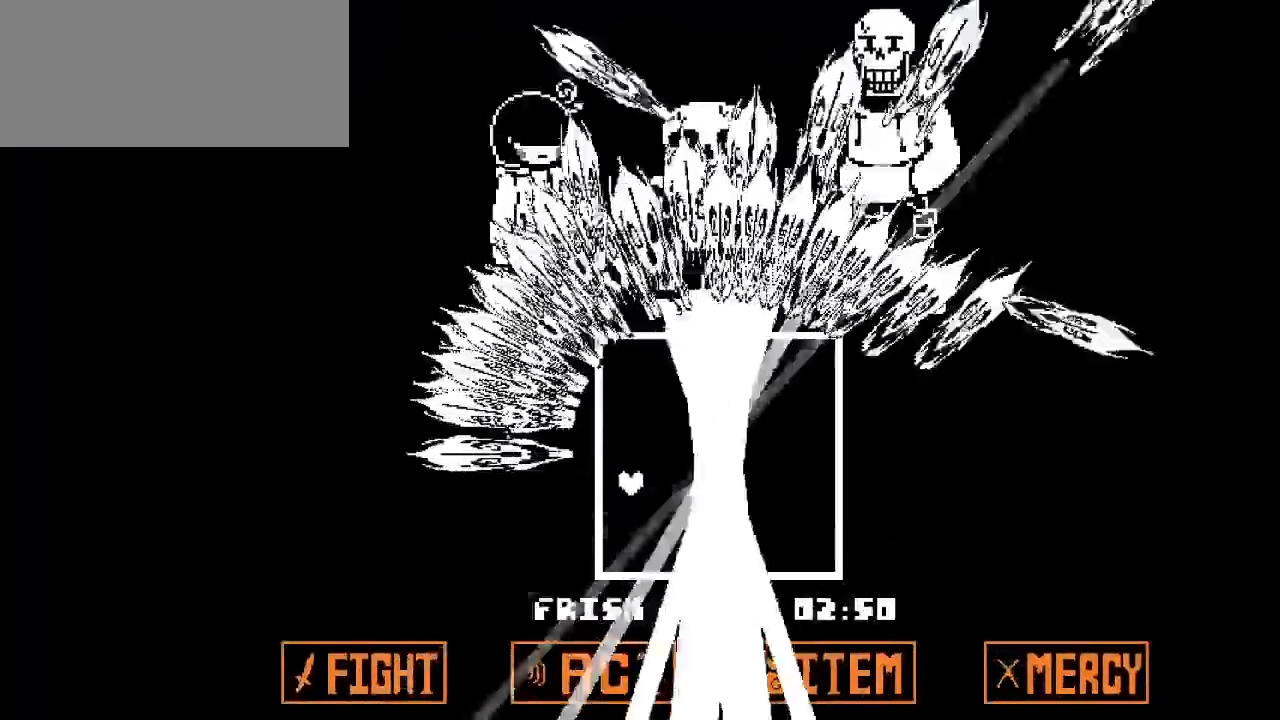
{"keys": ["left", "up"], "events": [[217, "down", "up"], [483, "left", "down"], [483, "up", "down"]]}
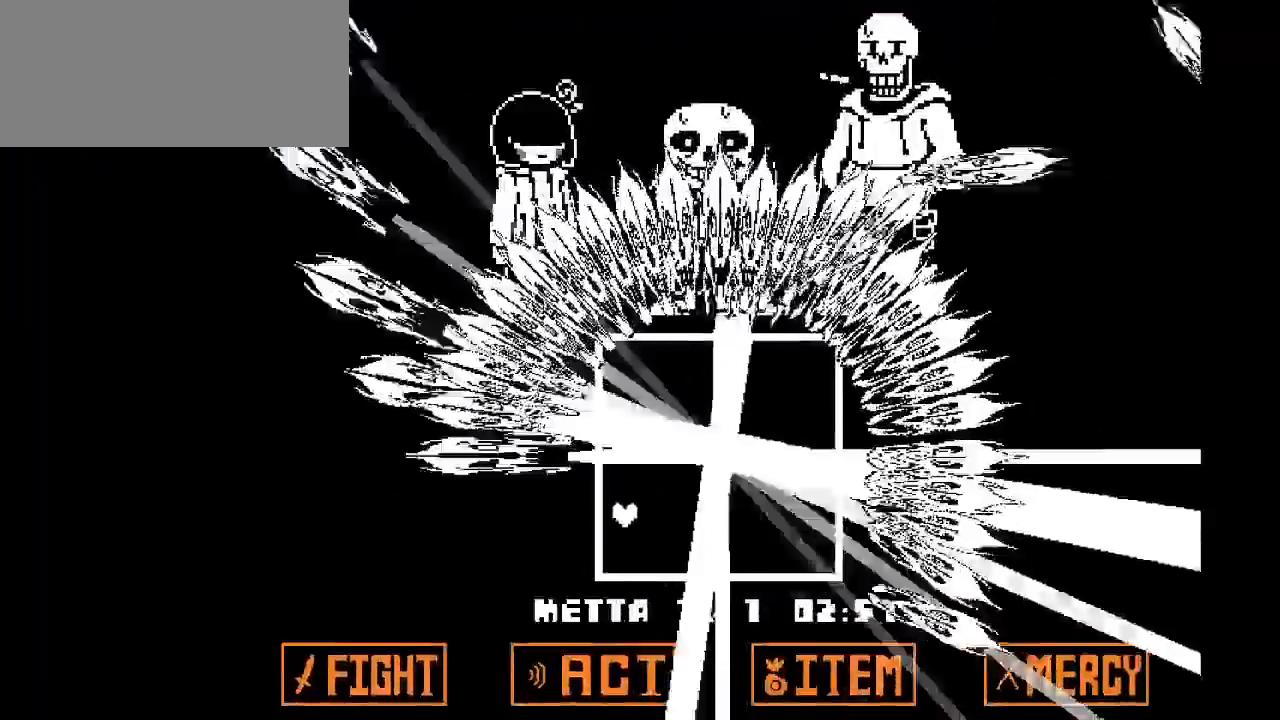
{"keys": ["up"], "events": [[83, "left", "up"], [133, "up", "up"], [233, "up", "down"]]}